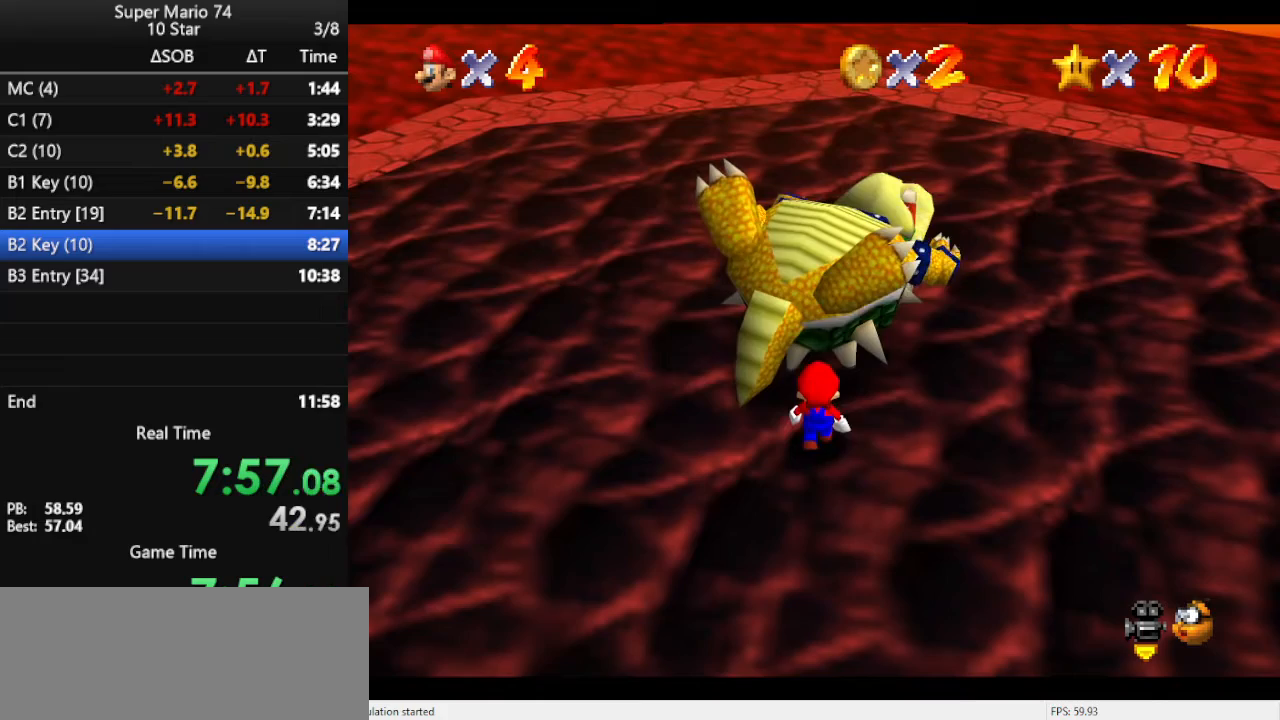
Gameplay with a controller (Nintendo layout); each line is a JSON object with the inputs held at the frame after it. "events" lists button and stick changes between this image and that frame as [ms after this image, input, new state], when the widget could be followed in between. Not read: L3 R3.
{"buttons": [], "left_stick": "center", "events": []}
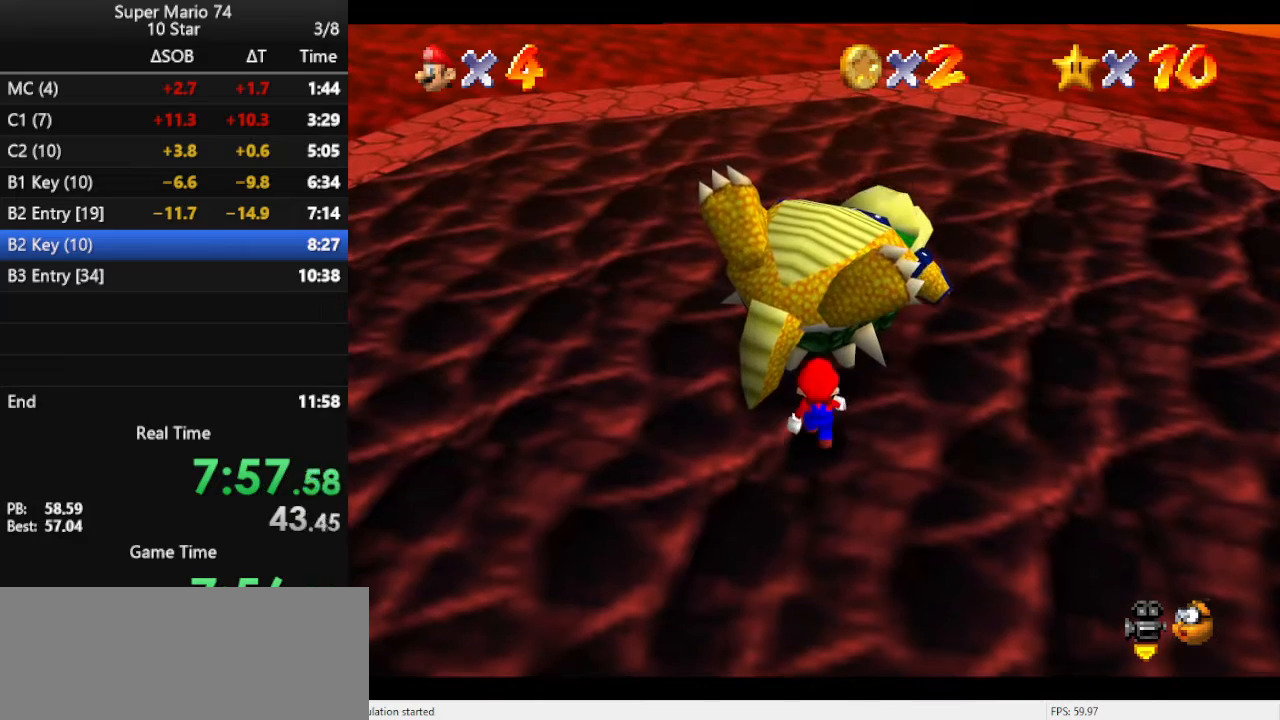
{"buttons": [], "left_stick": "center", "events": []}
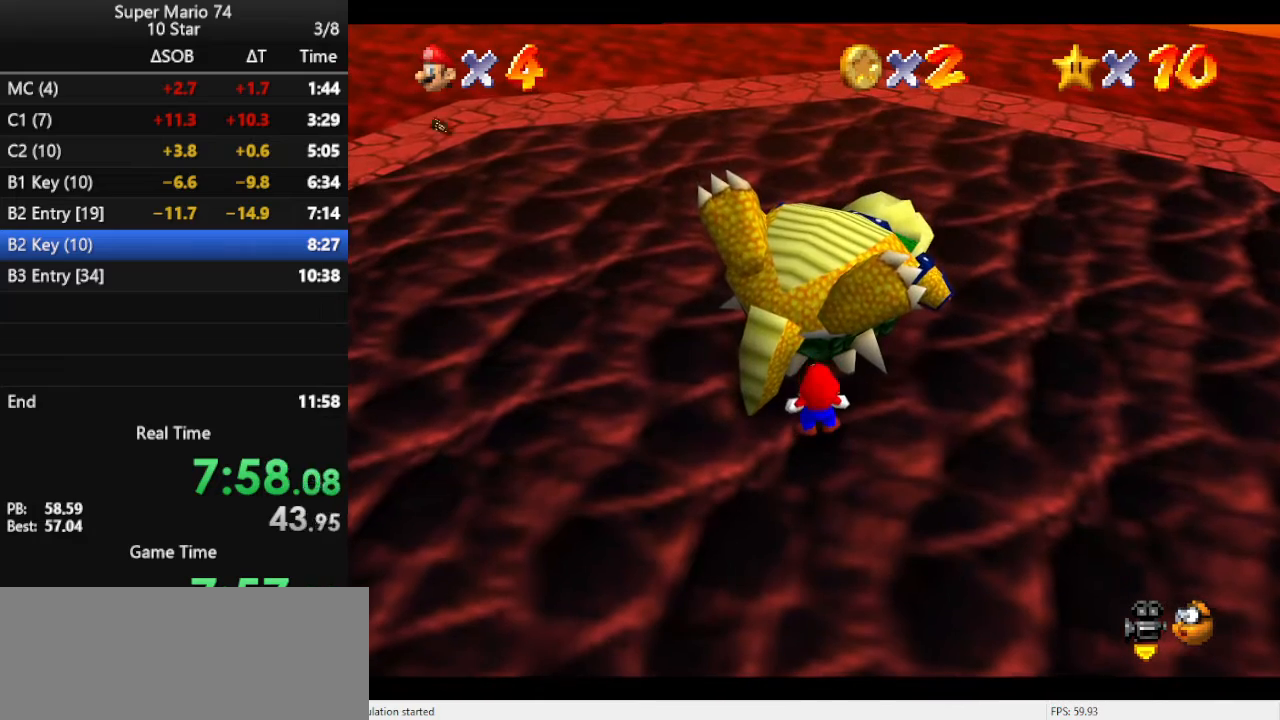
{"buttons": ["B"], "left_stick": "center", "events": [[433, "B", "down"]]}
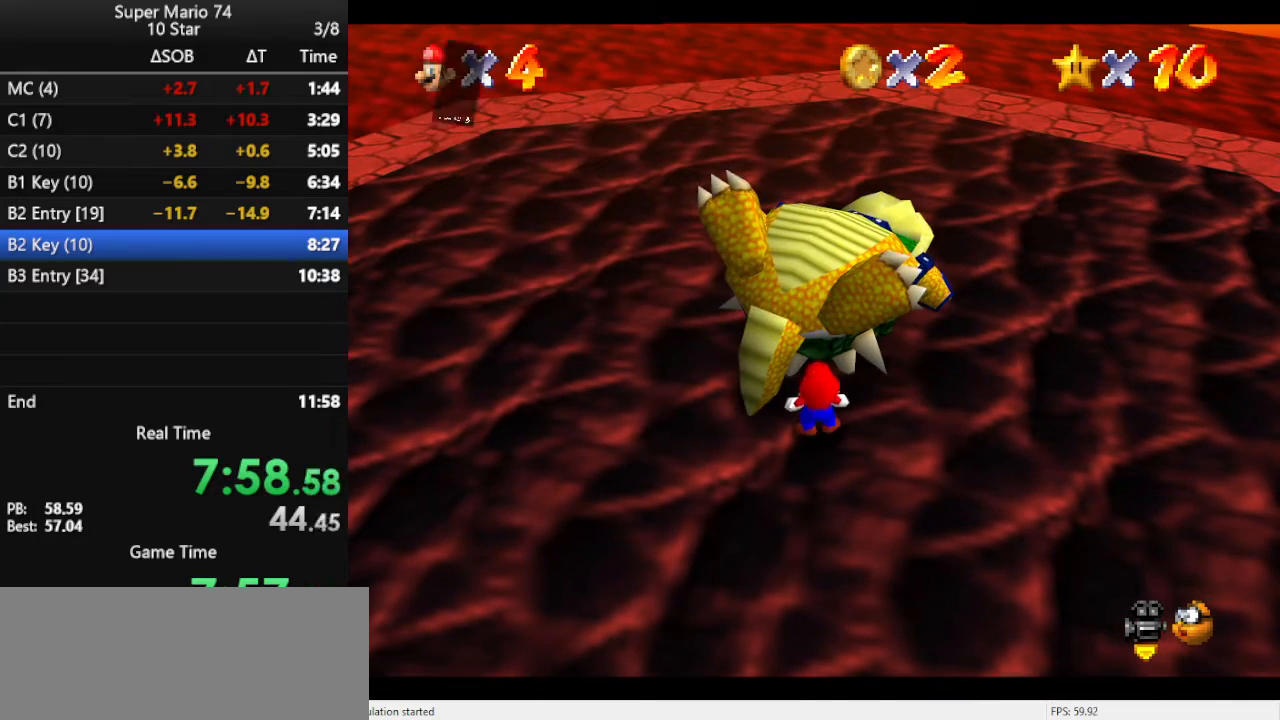
{"buttons": [], "left_stick": "center", "events": [[33, "B", "up"]]}
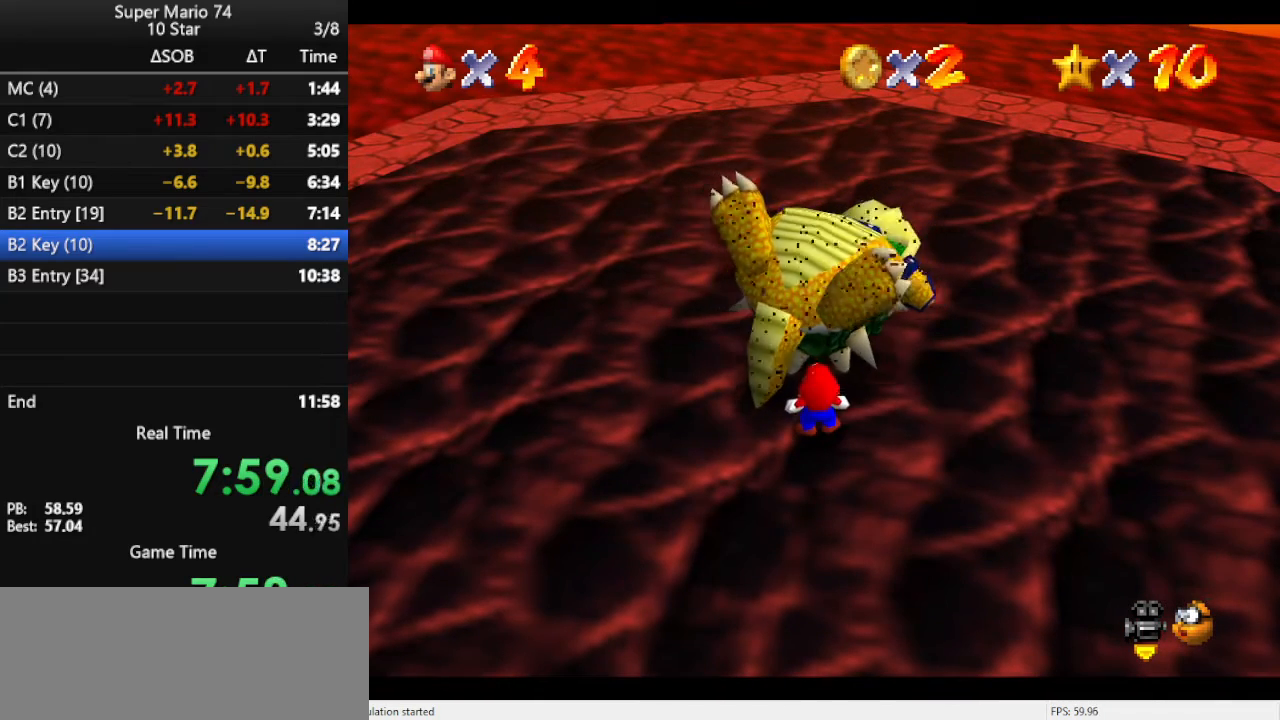
{"buttons": [], "left_stick": "center", "events": []}
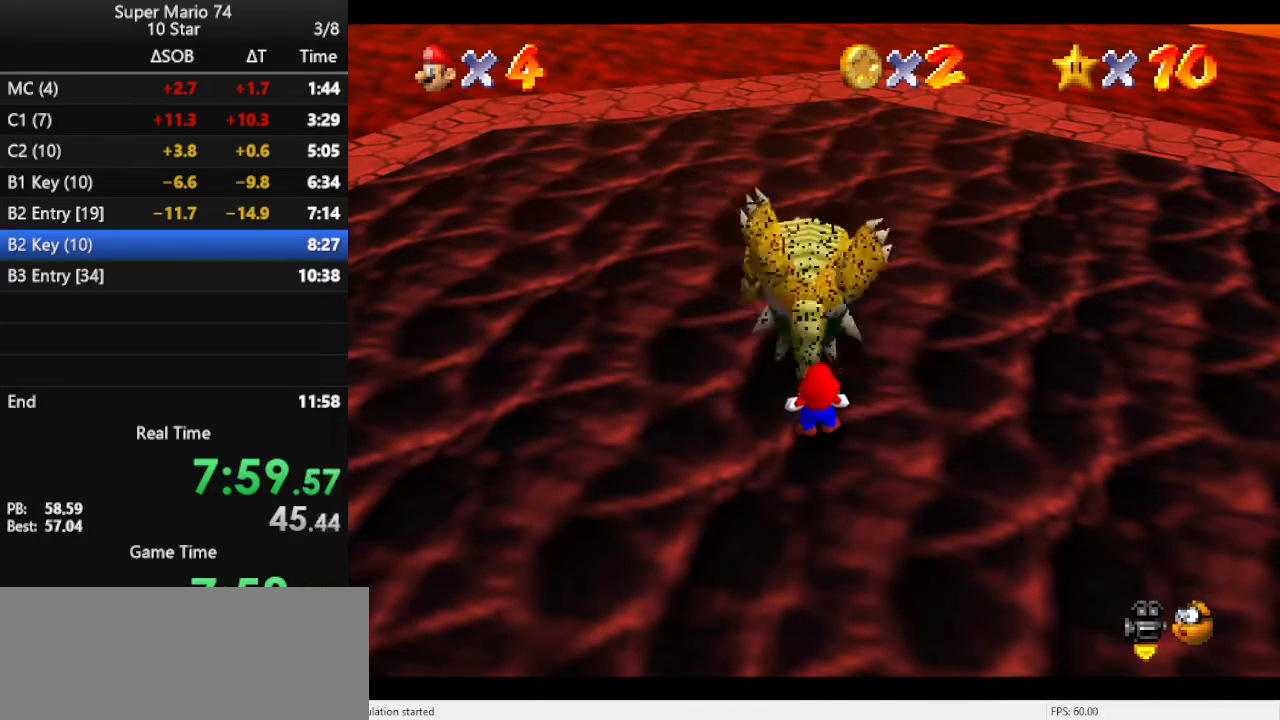
{"buttons": [], "left_stick": "center", "events": []}
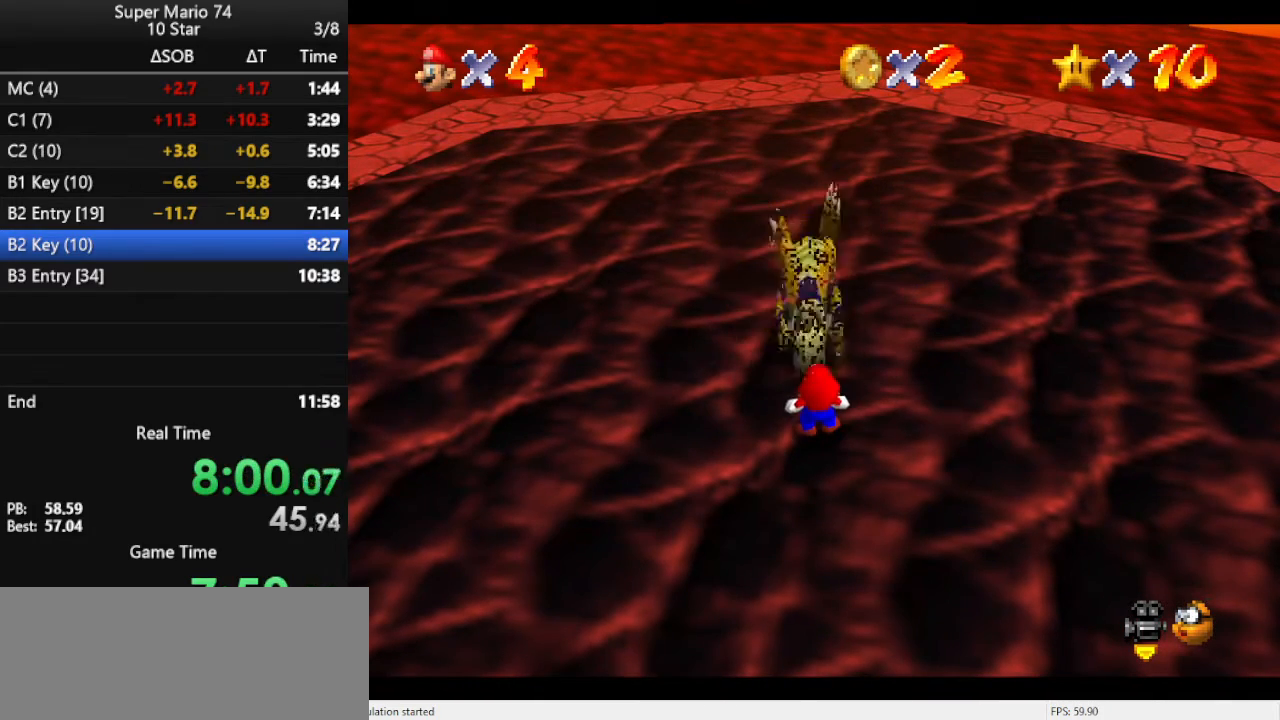
{"buttons": [], "left_stick": "center", "events": []}
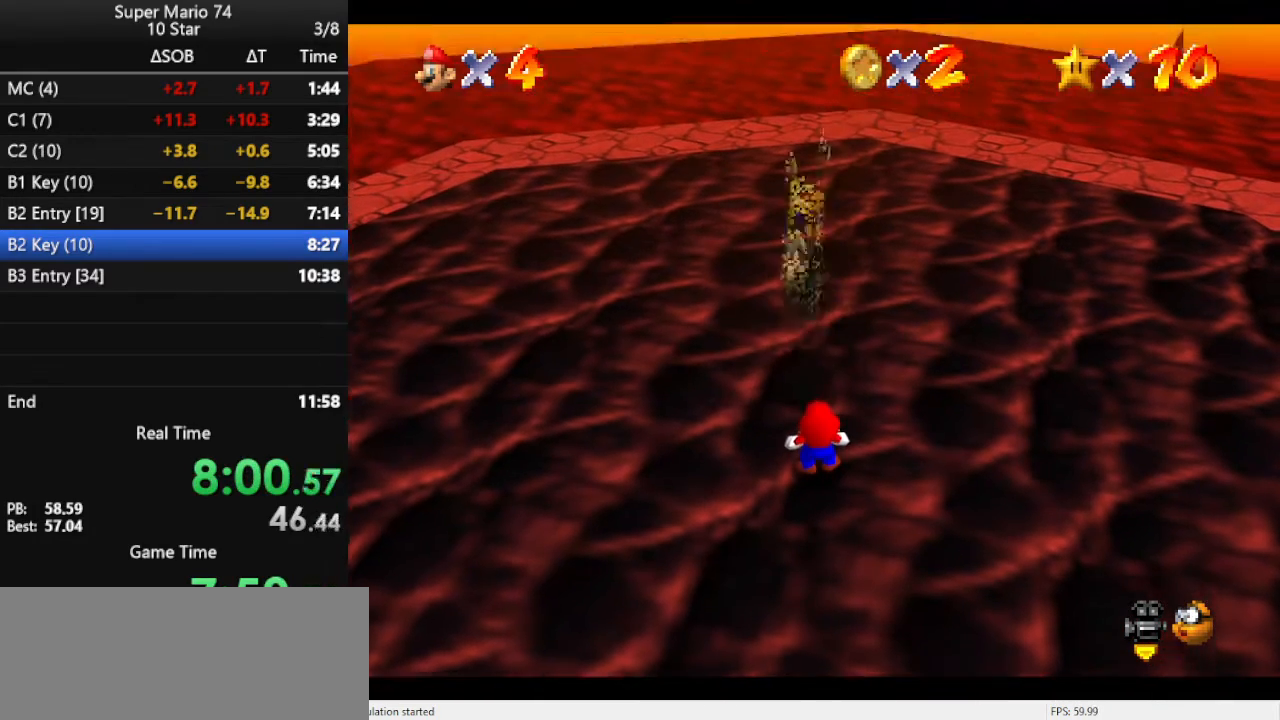
{"buttons": [], "left_stick": "up", "events": [[100, "left_stick", "up"]]}
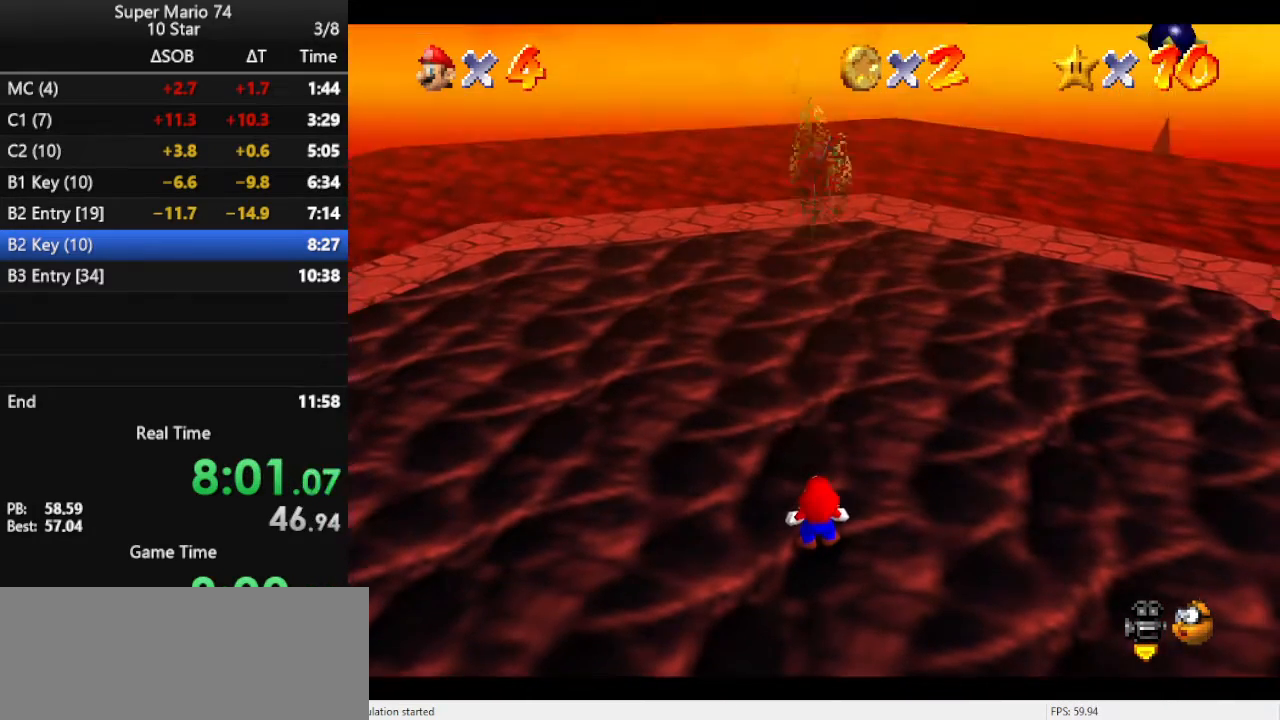
{"buttons": [], "left_stick": "up", "events": []}
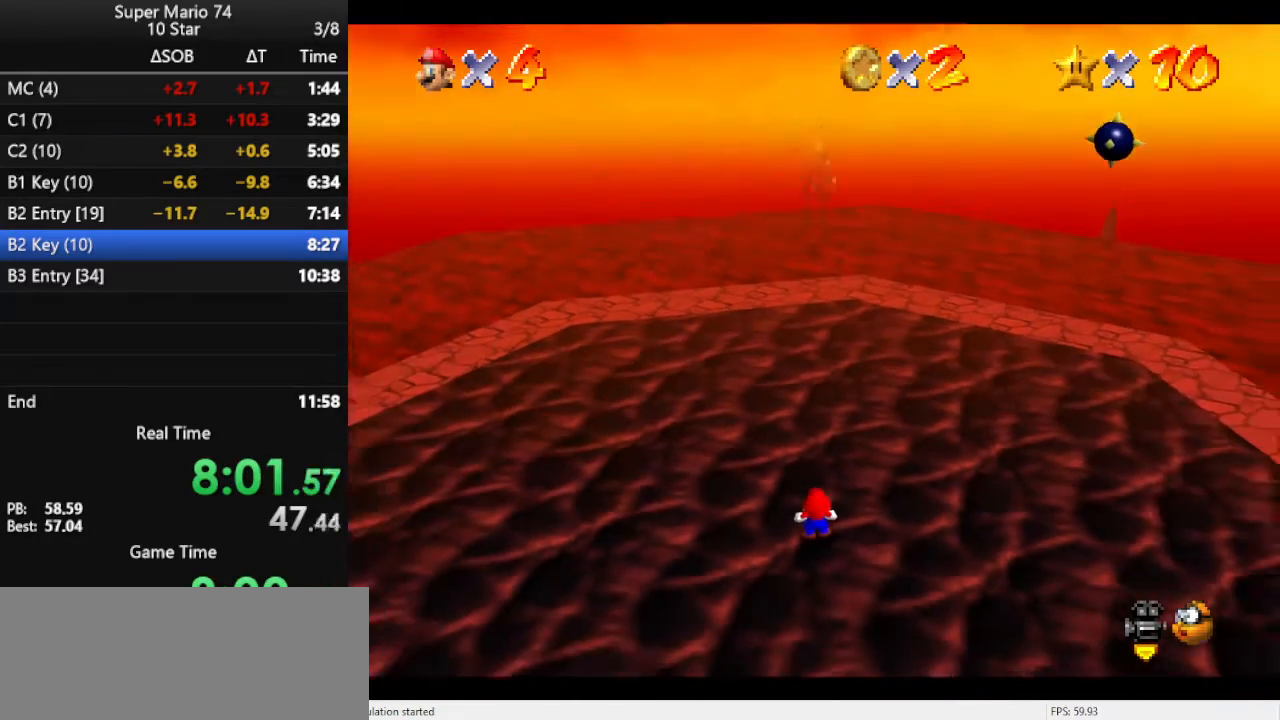
{"buttons": [], "left_stick": "up-left", "events": [[467, "left_stick", "up-left"]]}
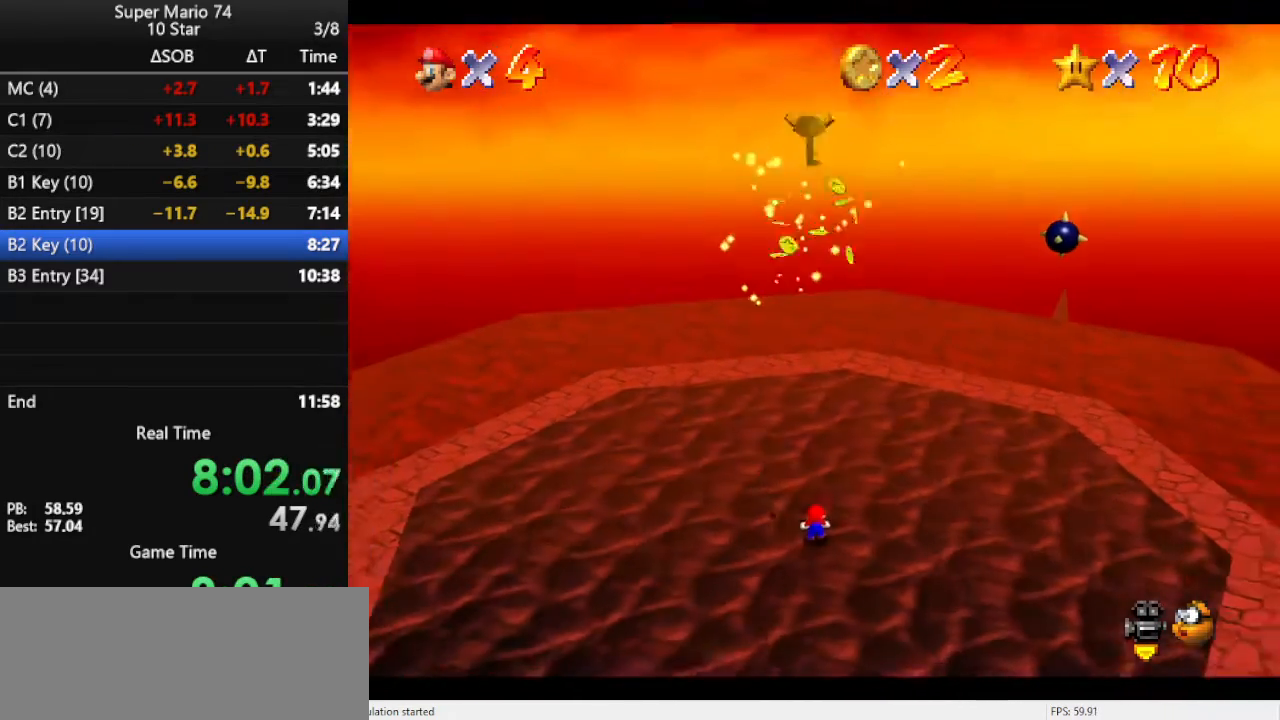
{"buttons": [], "left_stick": "up", "events": [[133, "left_stick", "up"]]}
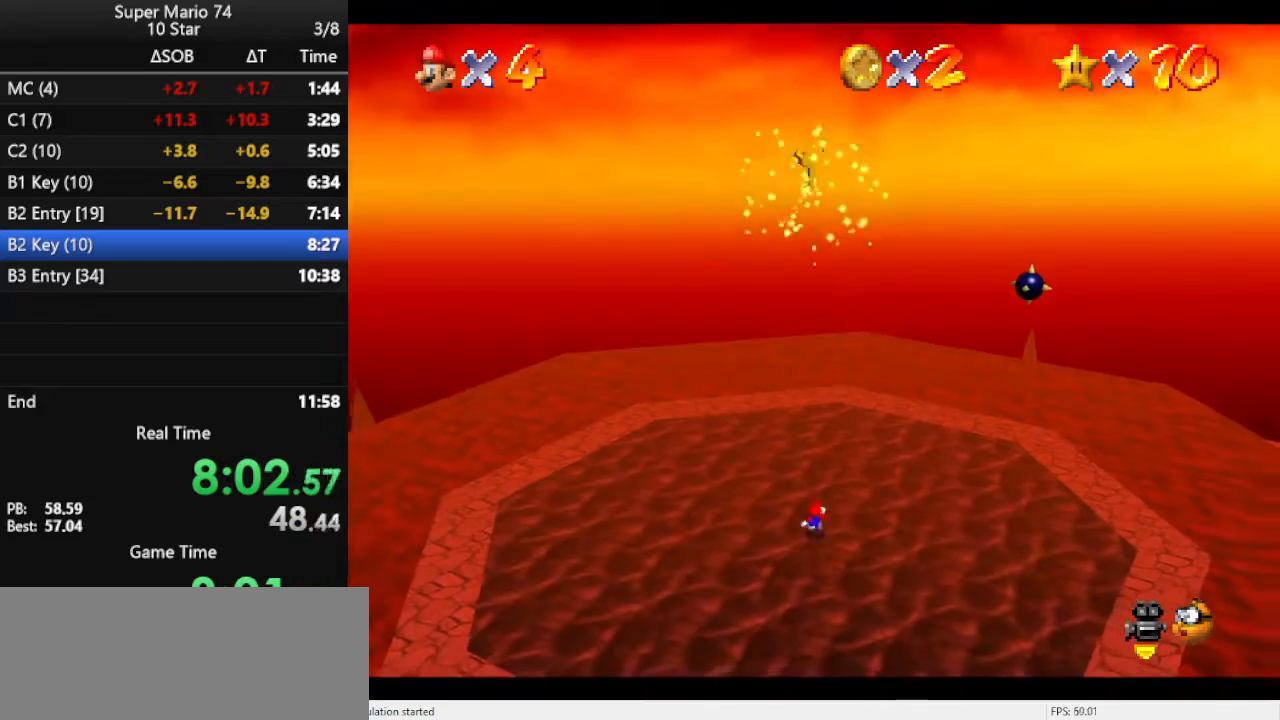
{"buttons": [], "left_stick": "center", "events": [[233, "left_stick", "center"]]}
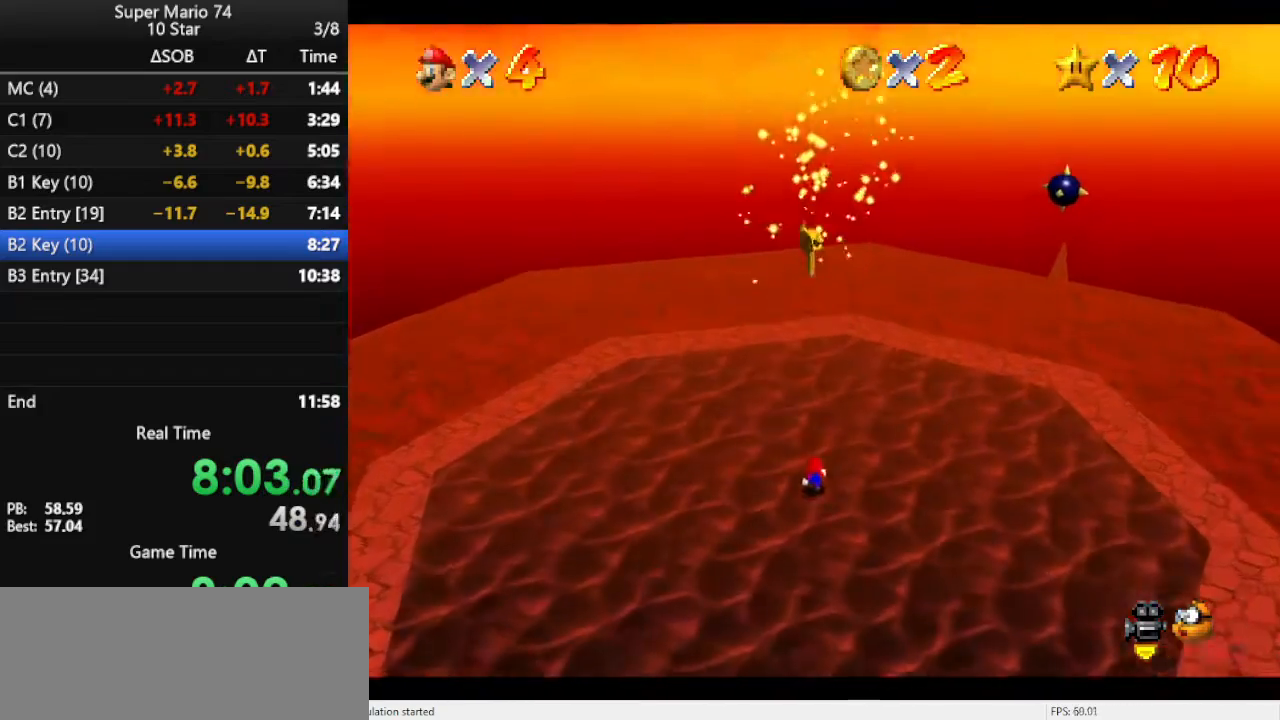
{"buttons": [], "left_stick": "center", "events": []}
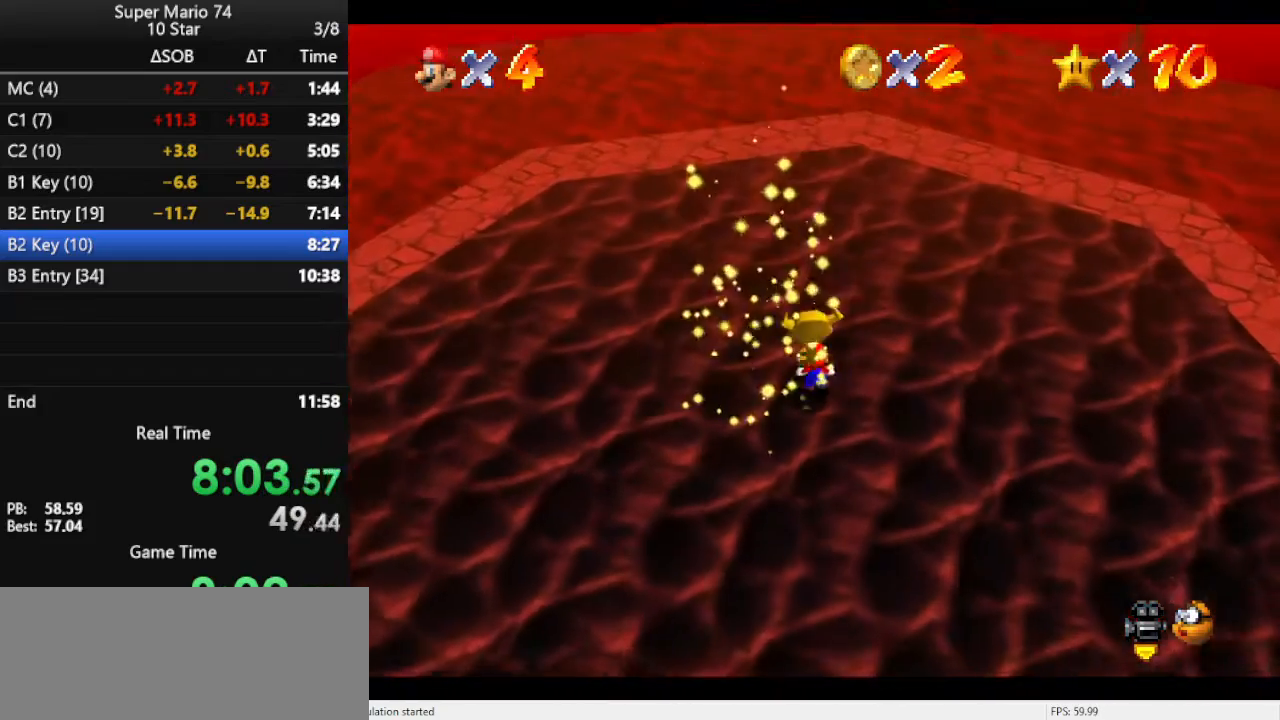
{"buttons": ["Z"], "left_stick": "center", "events": [[400, "Z", "down"]]}
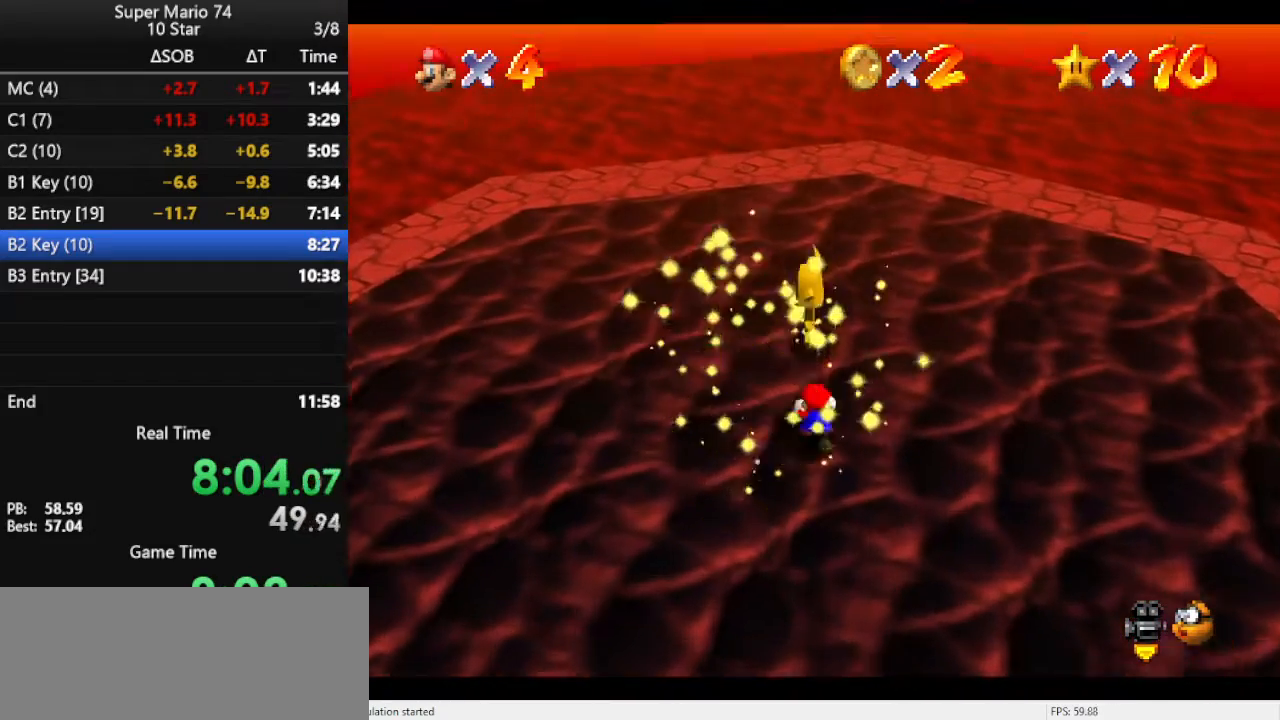
{"buttons": ["Z"], "left_stick": "center", "events": [[233, "B", "down"], [367, "B", "up"]]}
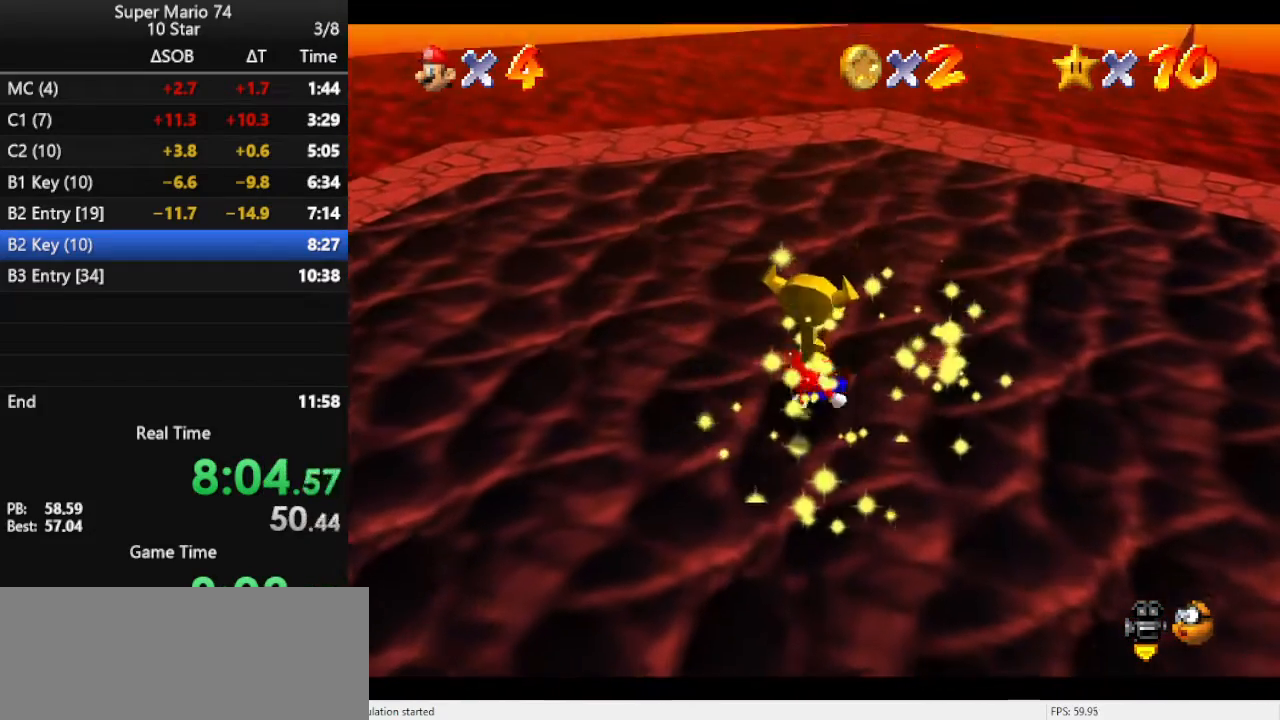
{"buttons": [], "left_stick": "center", "events": [[233, "Z", "up"]]}